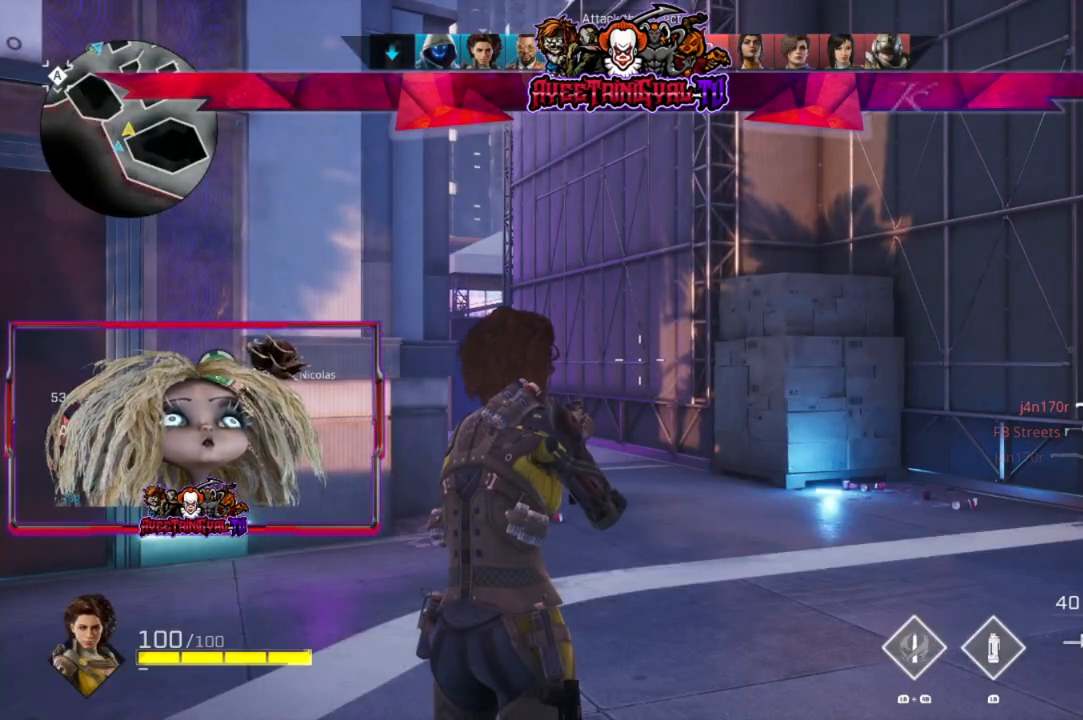
Gameplay with a controller (Xbox layout); each line is a JSON object with the inputs held at the frame after it. "events" lists button and stick changes between this image and that frame as [ms after this image, input, new state], when the widget could be followed in between.
{"buttons": ["L3"], "left_stick": "up", "right_stick": "center", "events": [[200, "left_stick", "up"], [333, "right_stick", "left"], [367, "L3", "down"], [433, "right_stick", "center"]]}
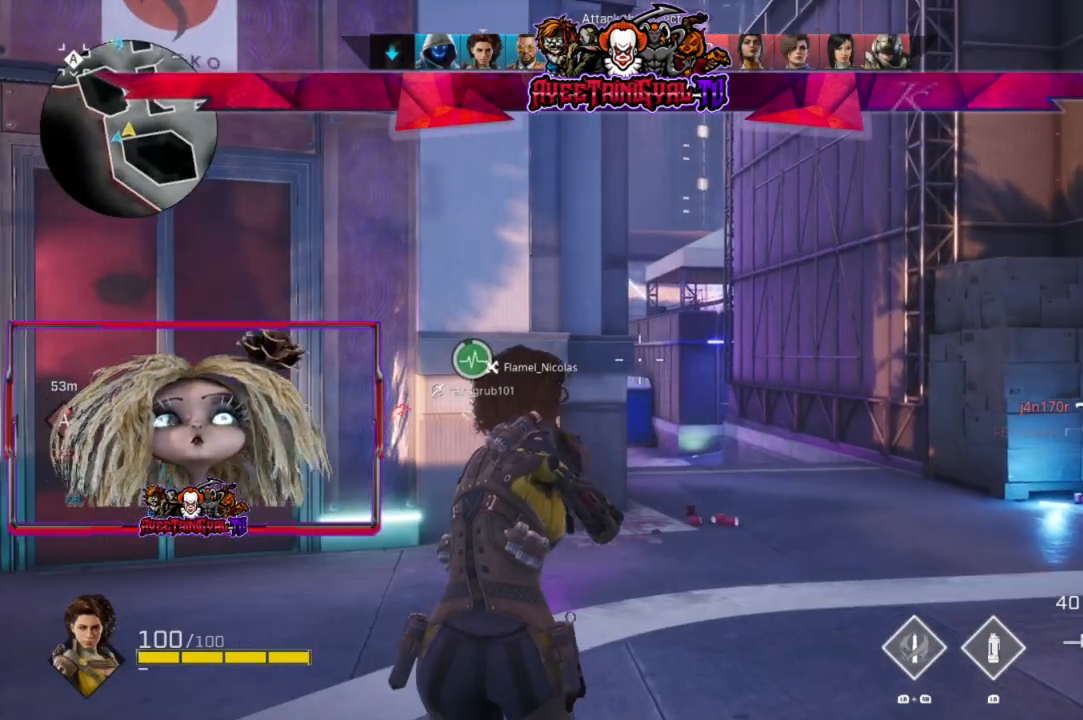
{"buttons": [], "left_stick": "up", "right_stick": "left", "events": [[67, "L3", "up"], [400, "right_stick", "left"]]}
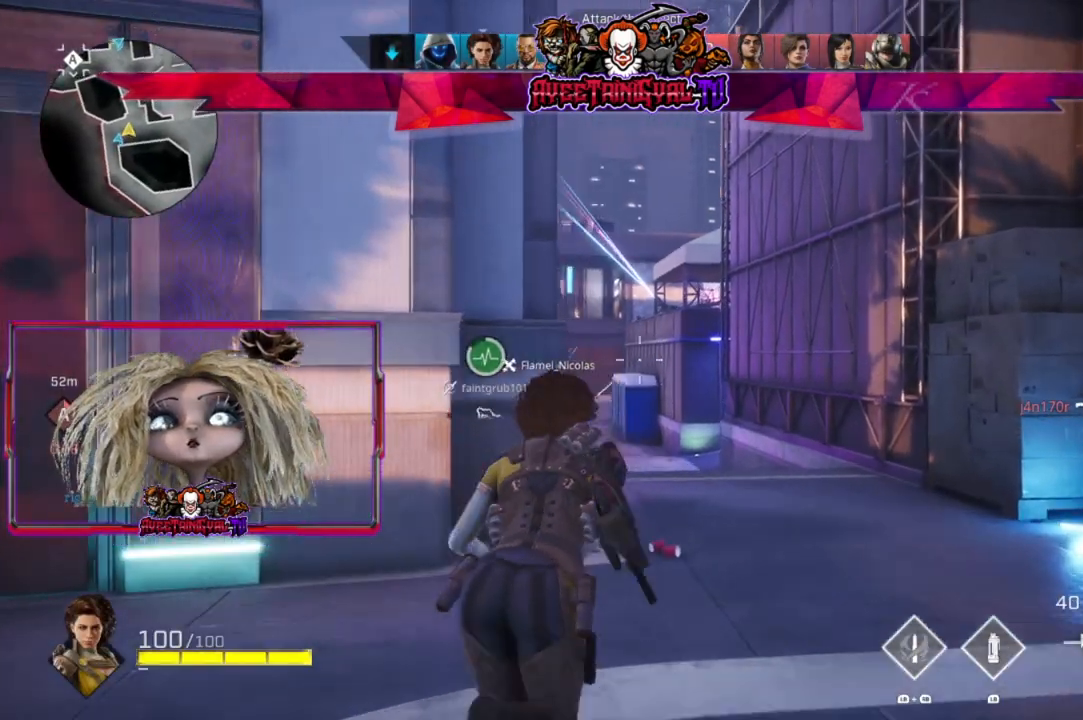
{"buttons": [], "left_stick": "up", "right_stick": "center", "events": [[300, "right_stick", "center"]]}
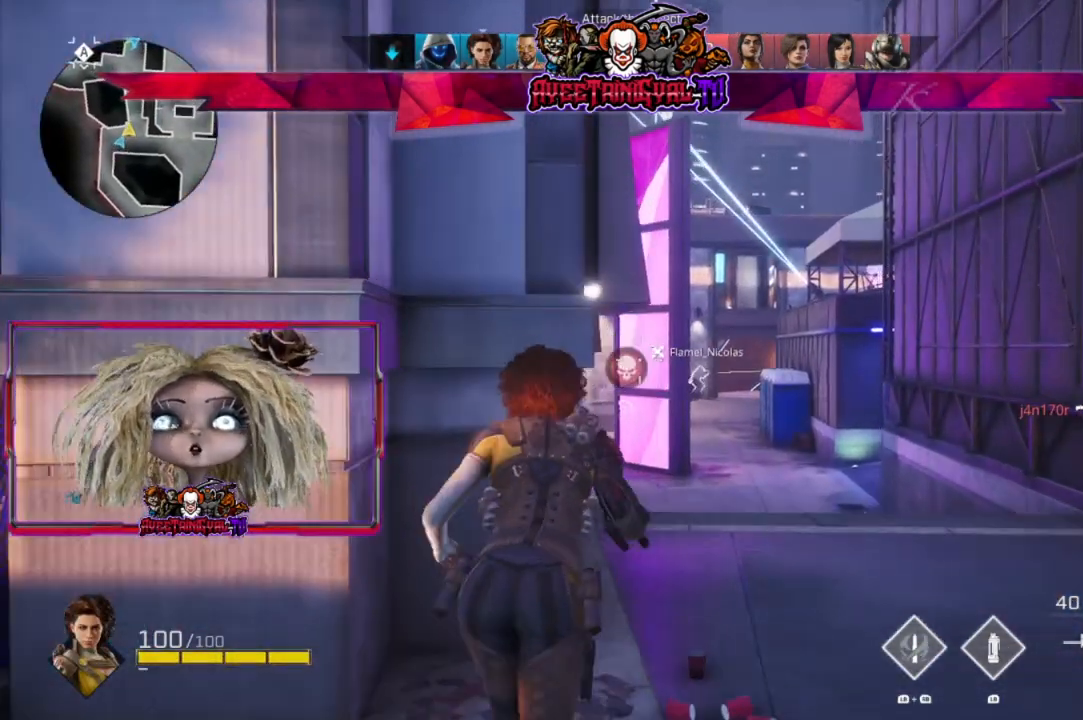
{"buttons": [], "left_stick": "up", "right_stick": "center", "events": []}
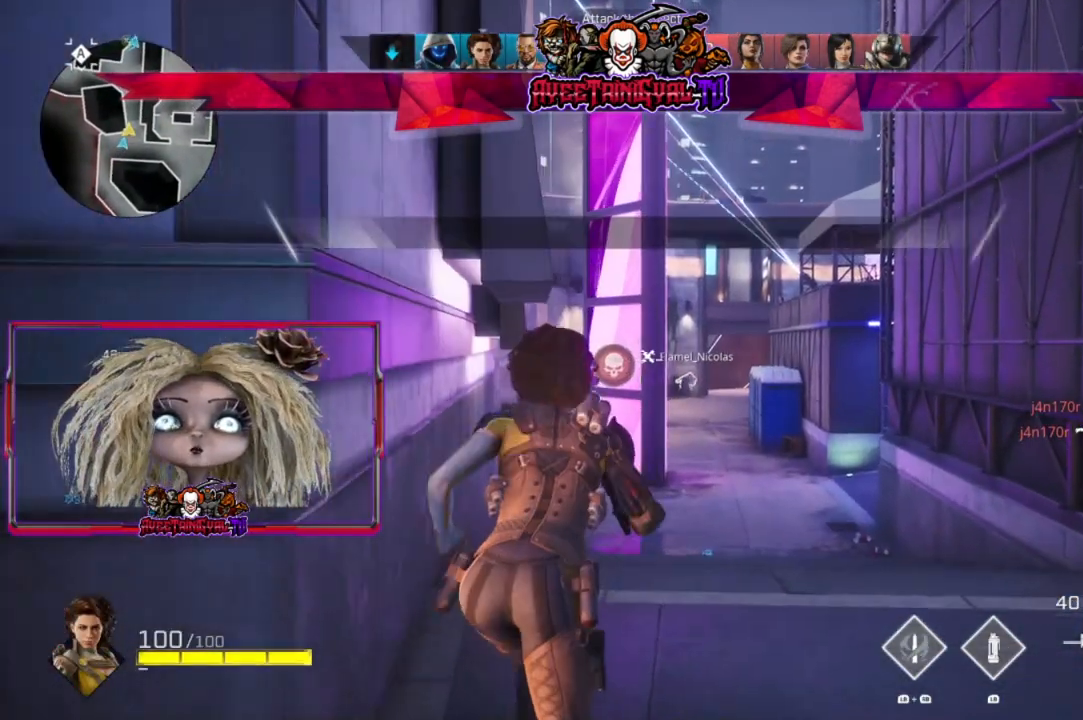
{"buttons": [], "left_stick": "up", "right_stick": "center", "events": []}
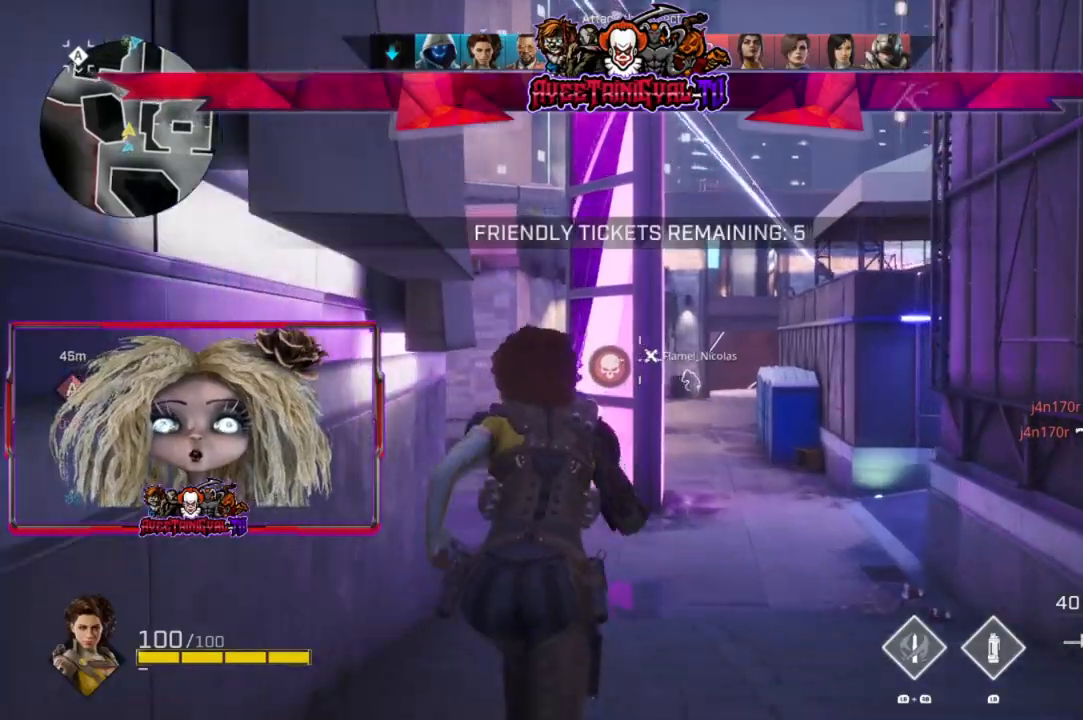
{"buttons": [], "left_stick": "up", "right_stick": "center", "events": []}
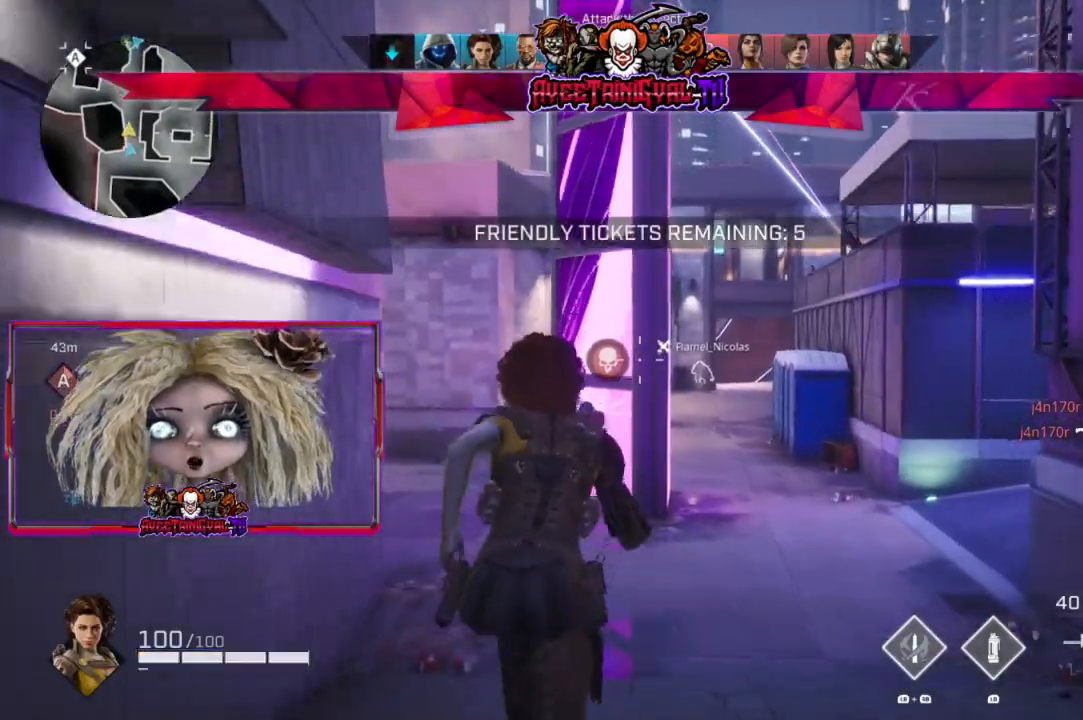
{"buttons": [], "left_stick": "up", "right_stick": "center", "events": []}
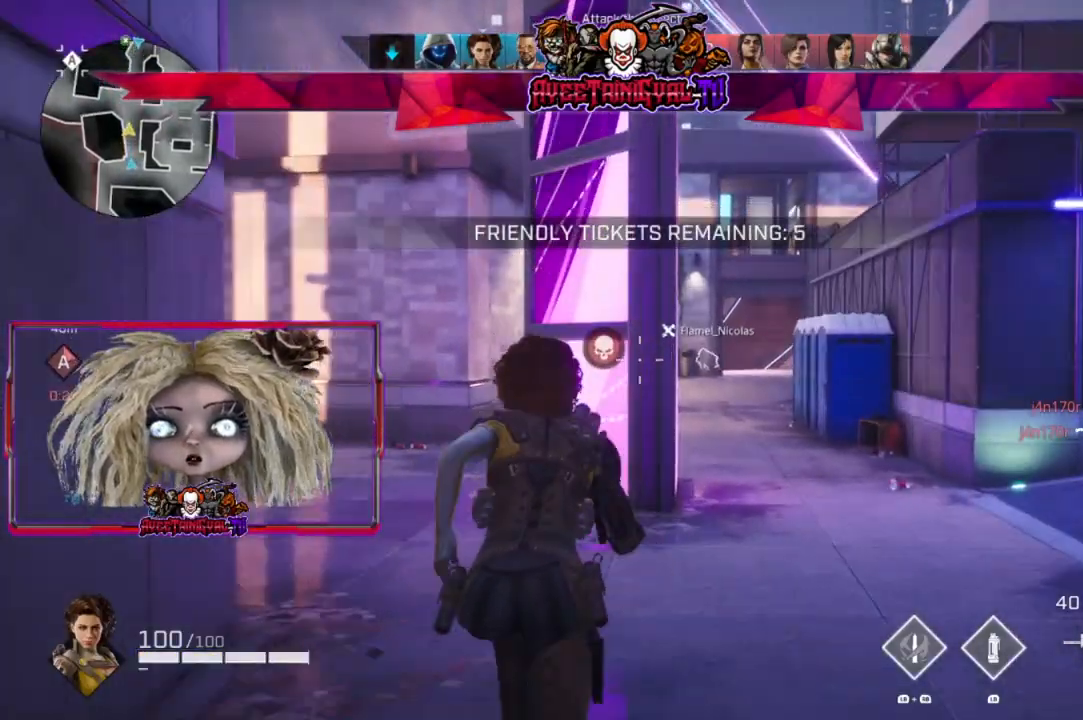
{"buttons": [], "left_stick": "up", "right_stick": "center", "events": []}
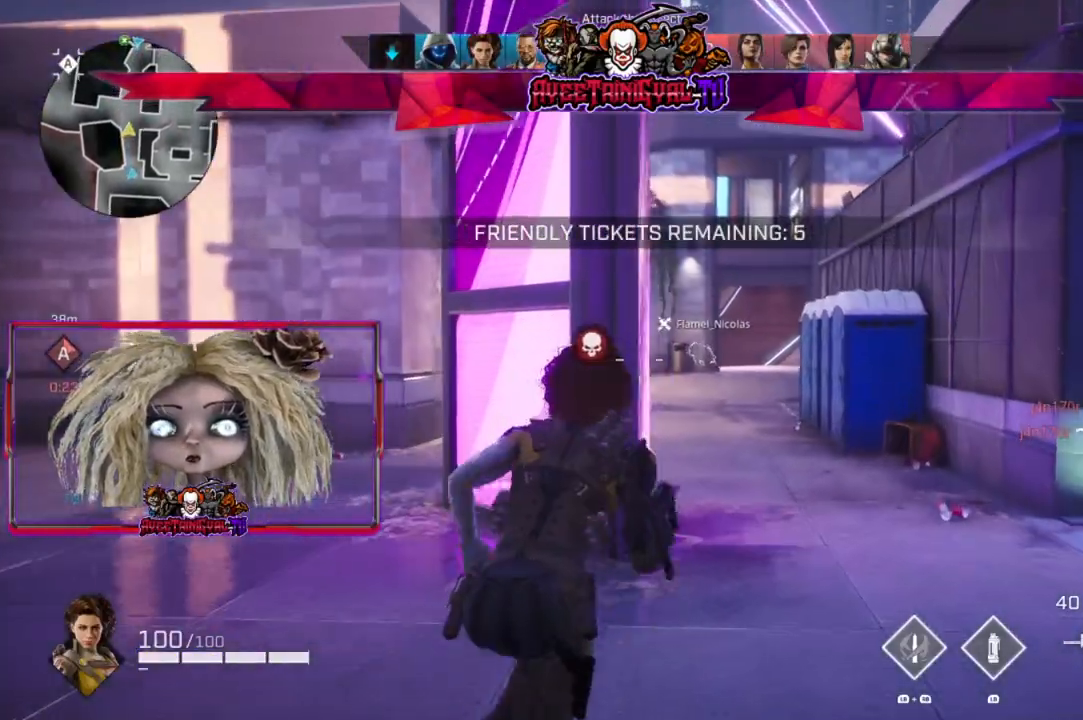
{"buttons": [], "left_stick": "up", "right_stick": "center", "events": []}
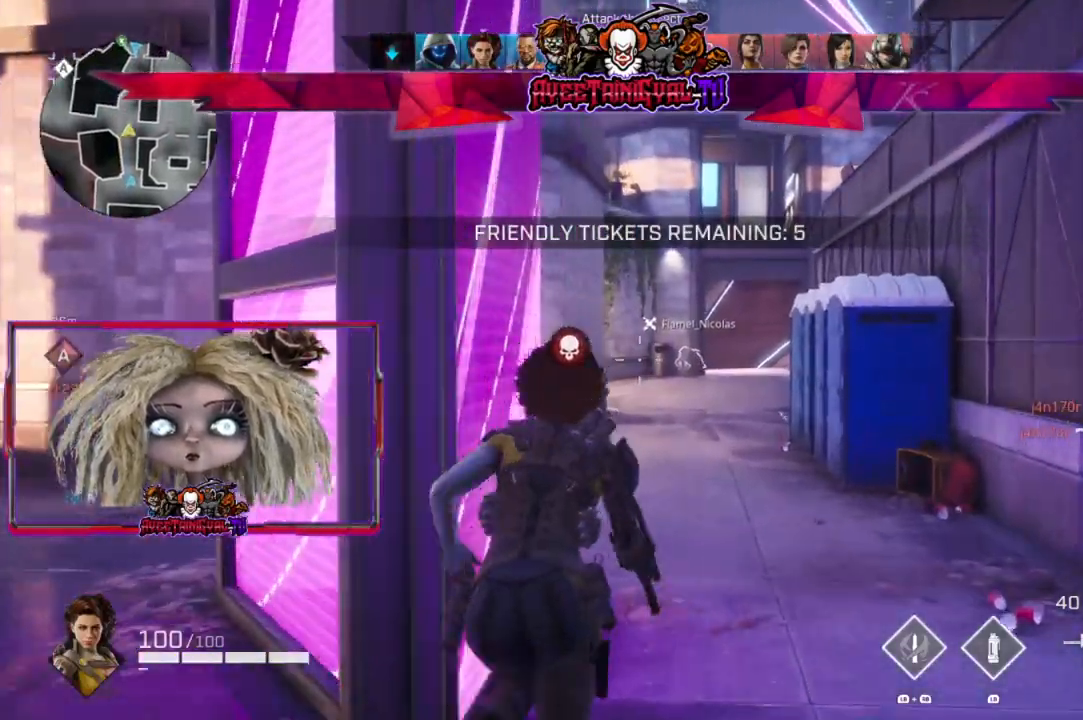
{"buttons": [], "left_stick": "up", "right_stick": "center", "events": []}
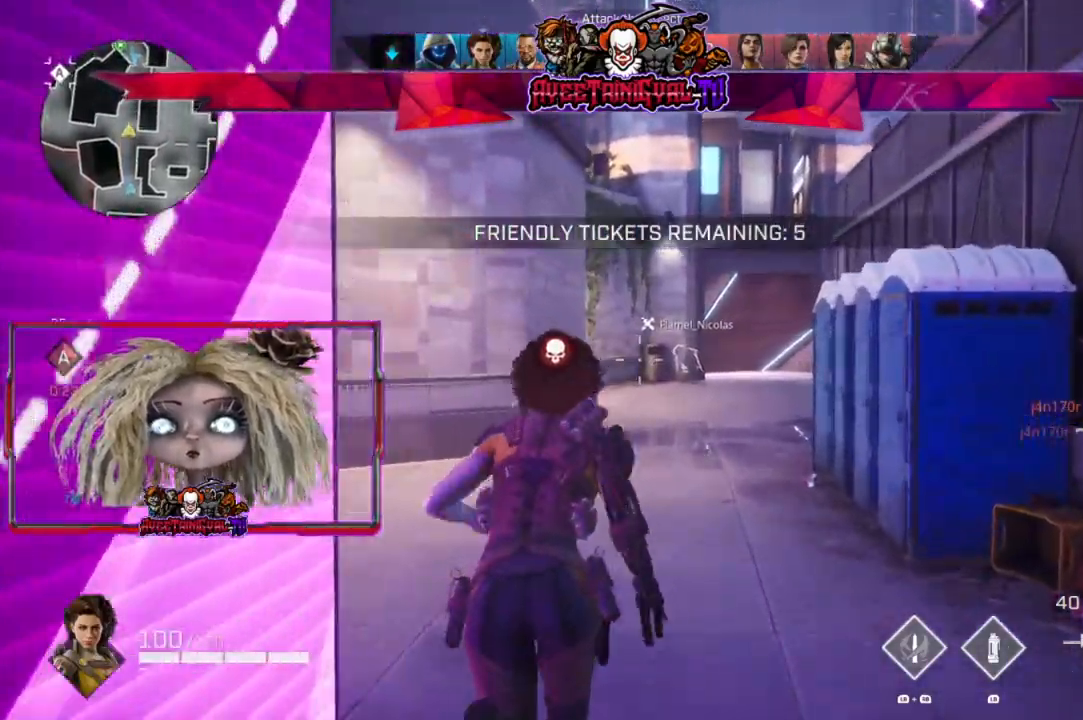
{"buttons": [], "left_stick": "up", "right_stick": "center", "events": []}
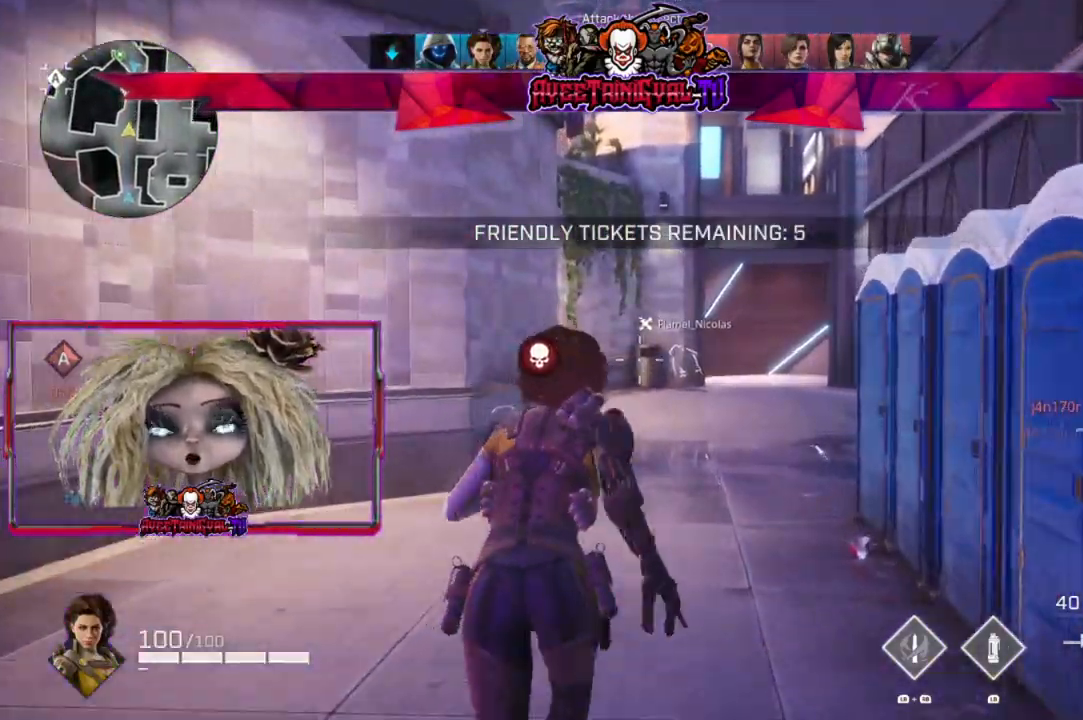
{"buttons": [], "left_stick": "up", "right_stick": "center", "events": []}
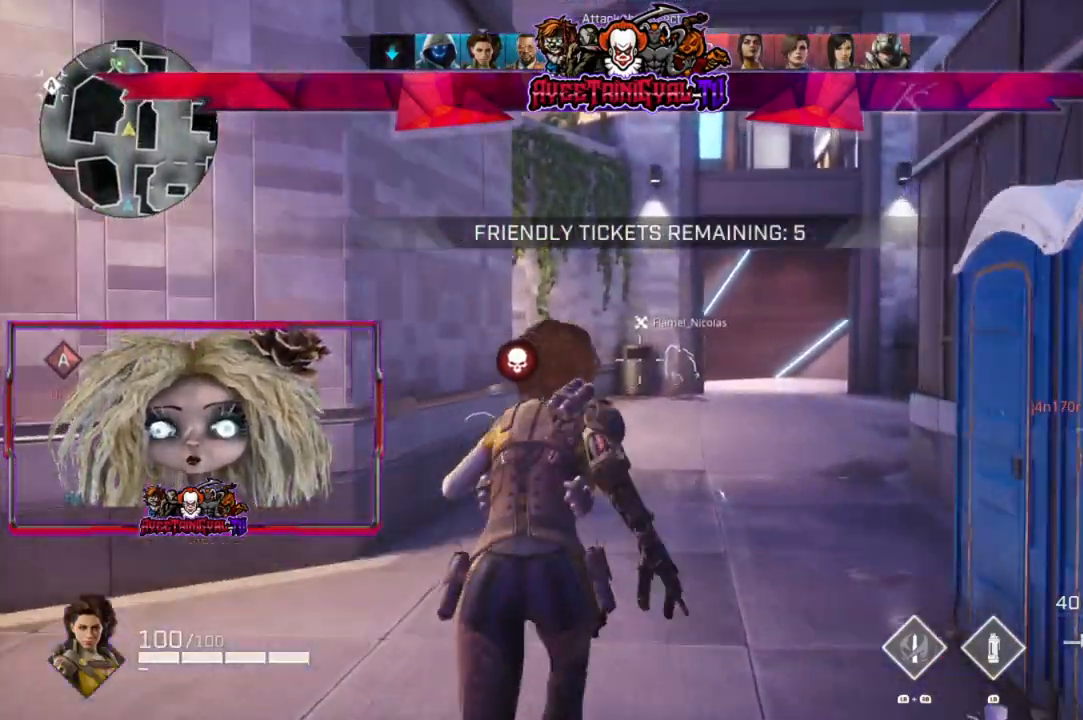
{"buttons": [], "left_stick": "up", "right_stick": "center", "events": []}
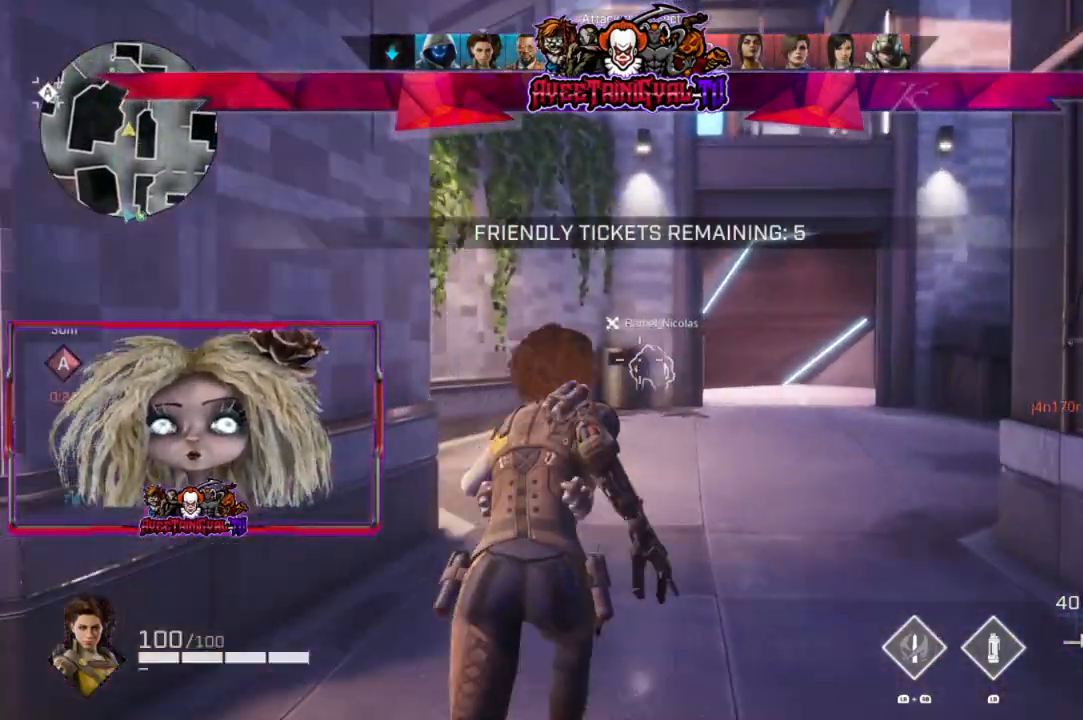
{"buttons": [], "left_stick": "up", "right_stick": "center", "events": []}
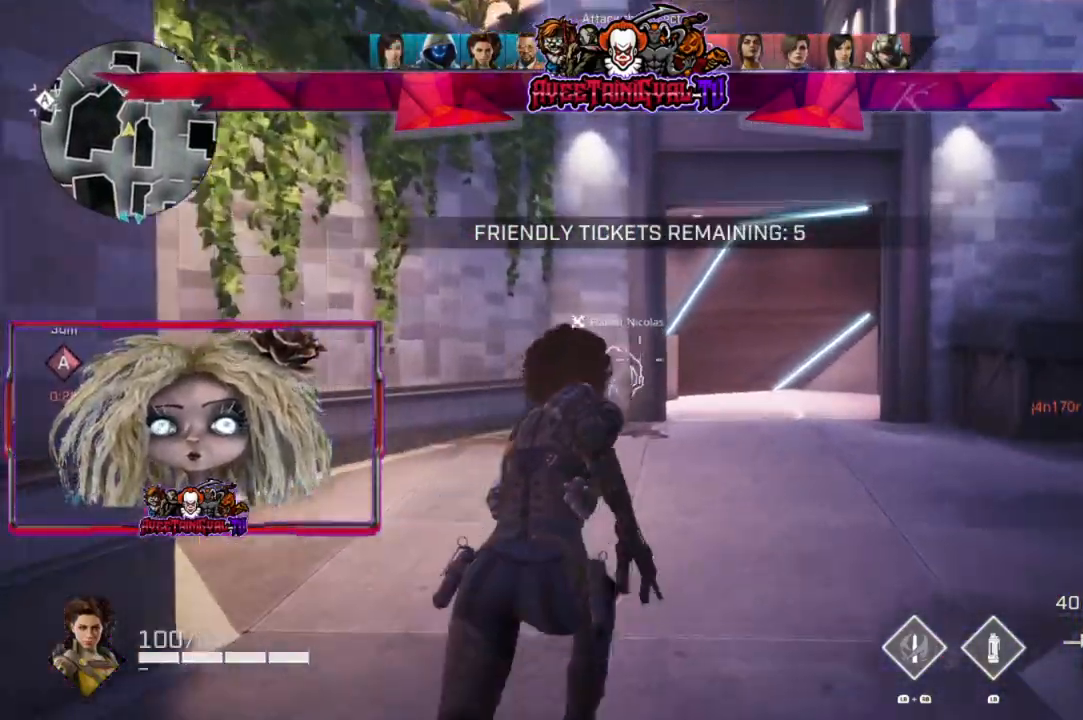
{"buttons": [], "left_stick": "up", "right_stick": "left", "events": [[367, "right_stick", "left"]]}
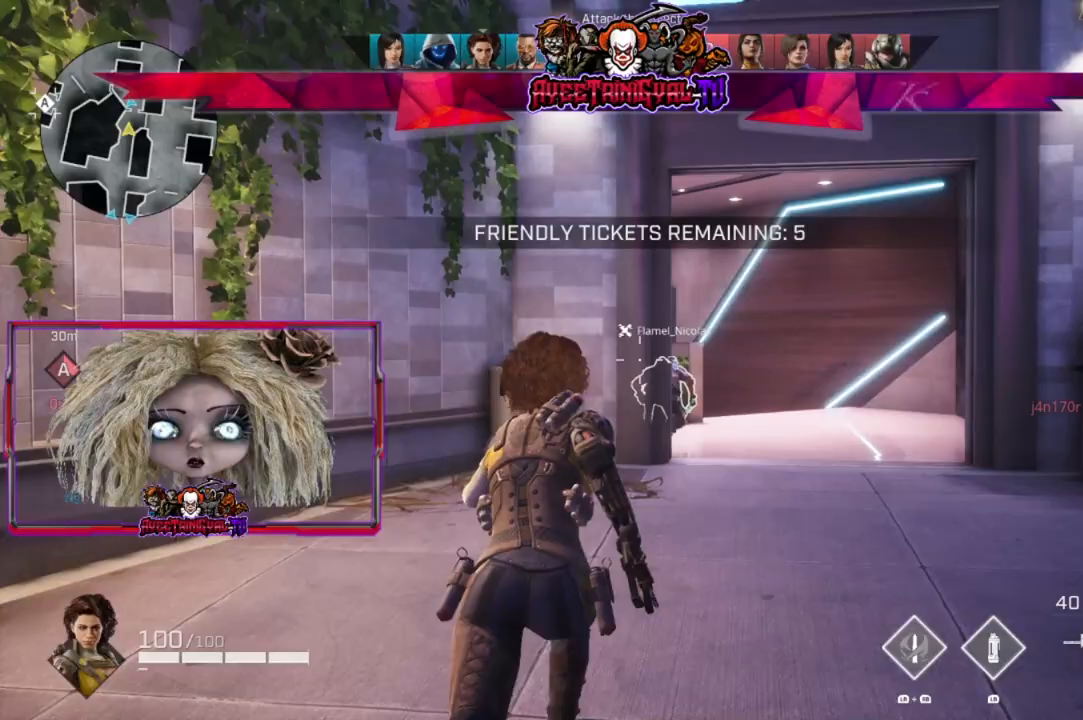
{"buttons": [], "left_stick": "up-right", "right_stick": "left", "events": [[500, "left_stick", "up-right"]]}
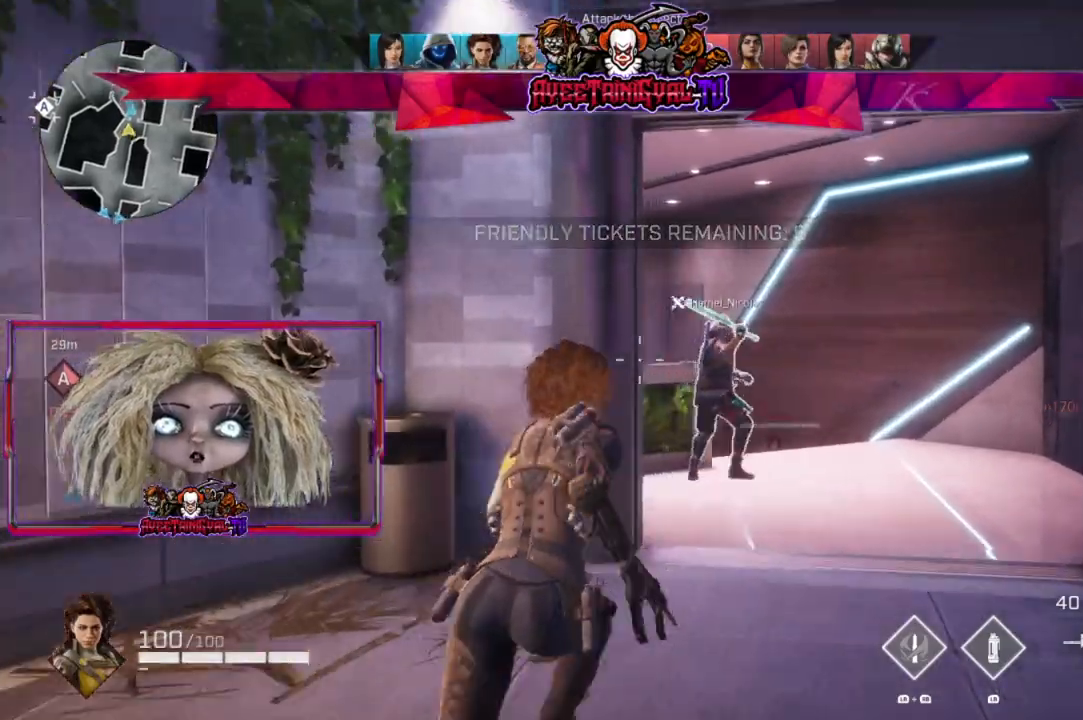
{"buttons": [], "left_stick": "left", "right_stick": "down-right", "events": [[300, "right_stick", "down-right"], [367, "left_stick", "right"], [467, "left_stick", "left"]]}
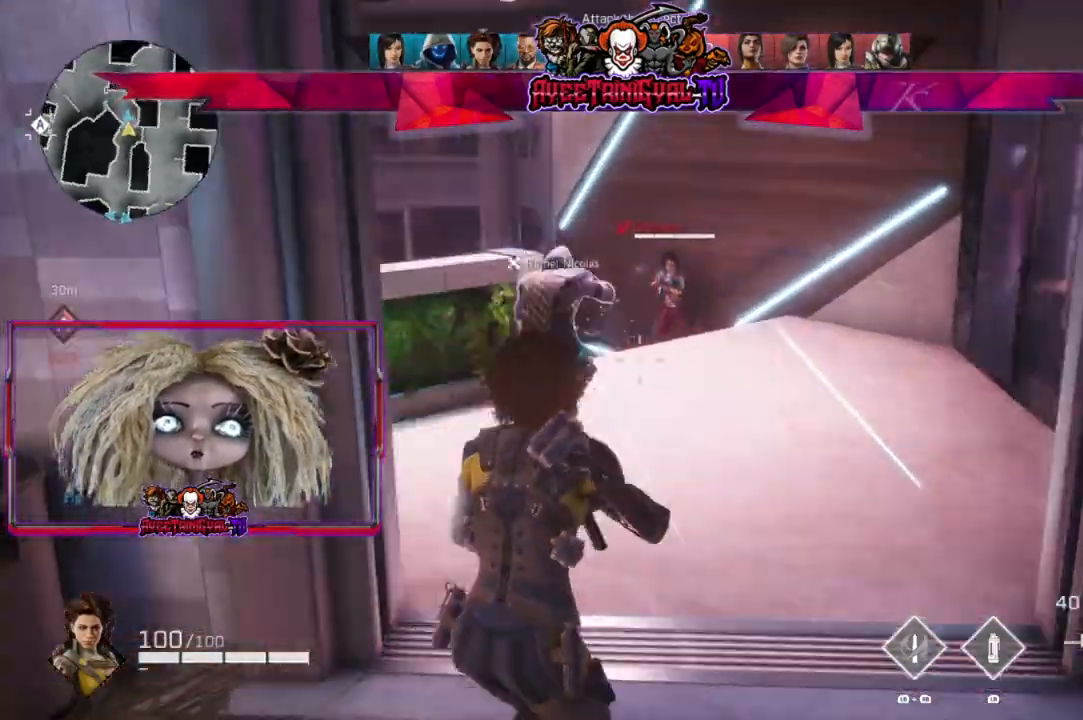
{"buttons": ["L2", "R2"], "left_stick": "down-right", "right_stick": "down-left", "events": [[33, "L2", "down"], [133, "right_stick", "up-right"], [200, "R2", "down"], [233, "right_stick", "up-left"], [467, "right_stick", "down-left"], [500, "left_stick", "down-right"]]}
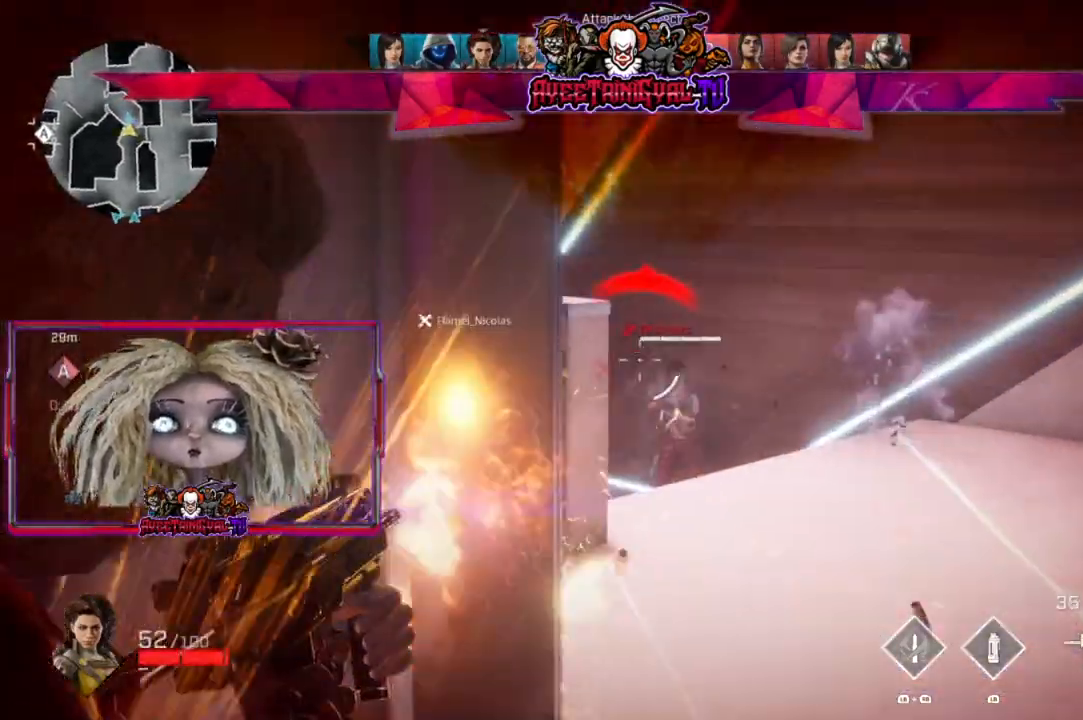
{"buttons": ["L2", "R2"], "left_stick": "left", "right_stick": "right", "events": [[33, "left_stick", "right"], [33, "right_stick", "center"], [100, "right_stick", "down-right"], [200, "left_stick", "center"], [267, "left_stick", "left"], [433, "right_stick", "right"]]}
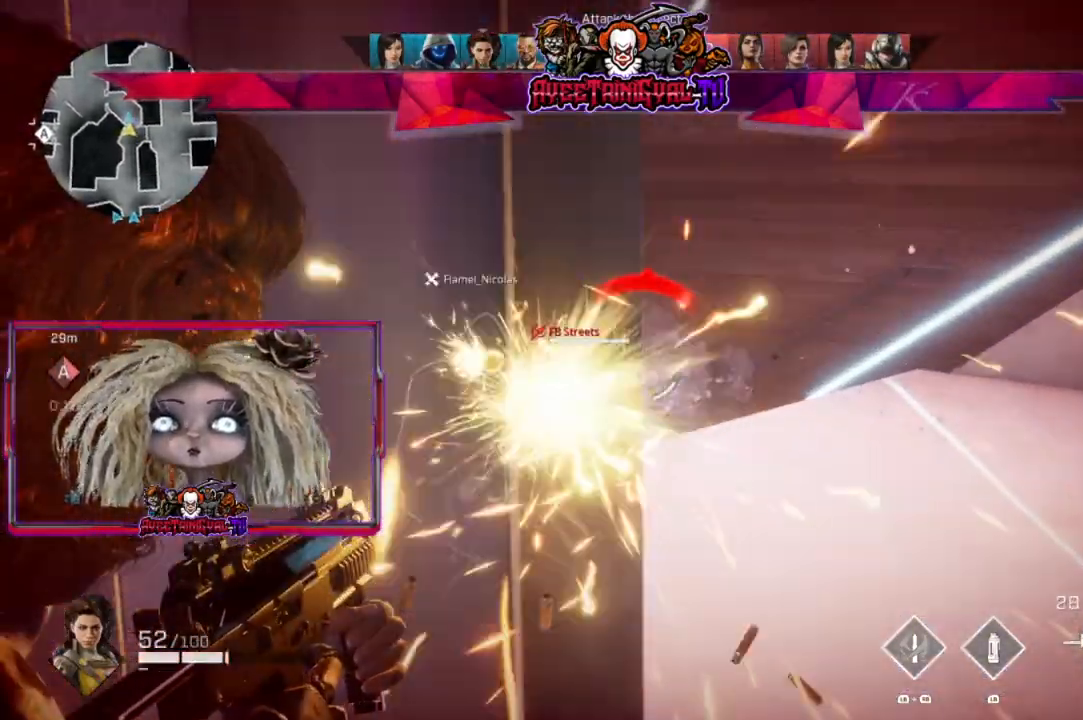
{"buttons": [], "left_stick": "center", "right_stick": "center", "events": [[67, "right_stick", "center"], [133, "R2", "up"], [200, "L2", "up"], [300, "X", "down"], [333, "left_stick", "center"], [367, "X", "up"]]}
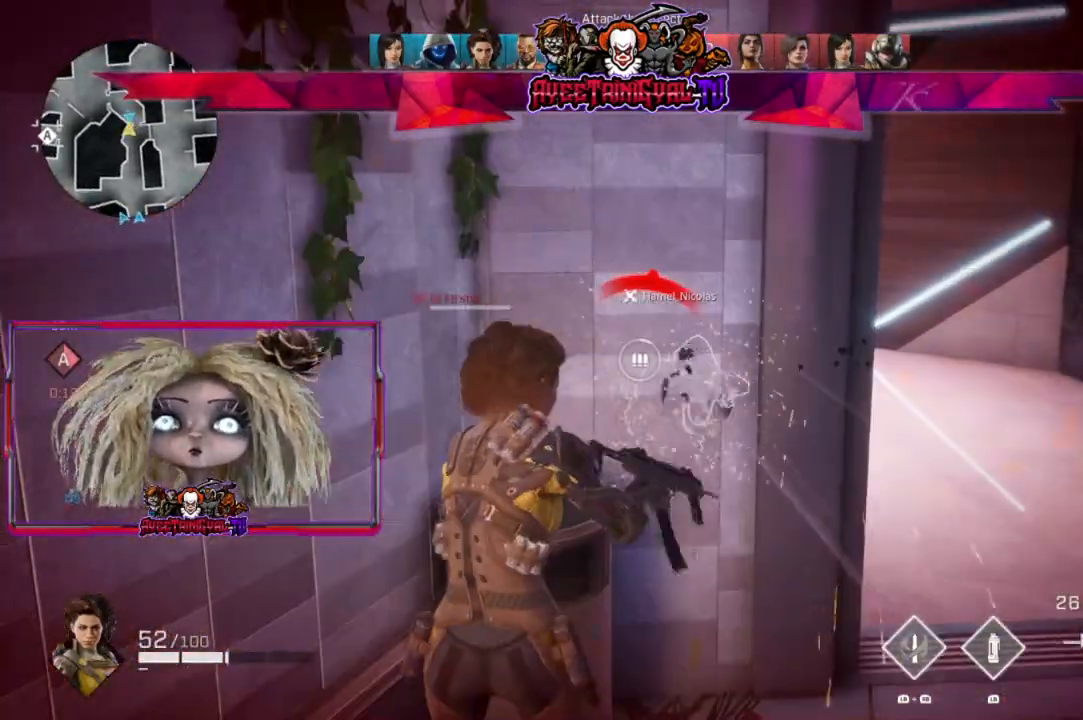
{"buttons": [], "left_stick": "center", "right_stick": "center", "events": []}
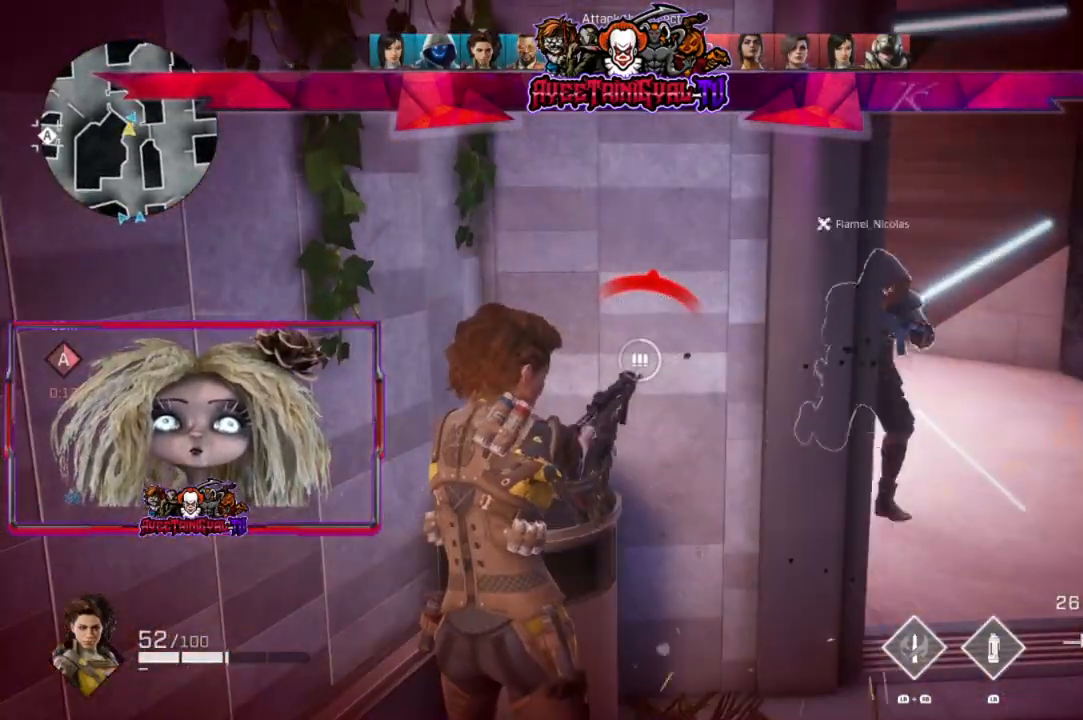
{"buttons": [], "left_stick": "left", "right_stick": "center", "events": [[367, "right_stick", "right"], [467, "left_stick", "left"], [500, "right_stick", "center"]]}
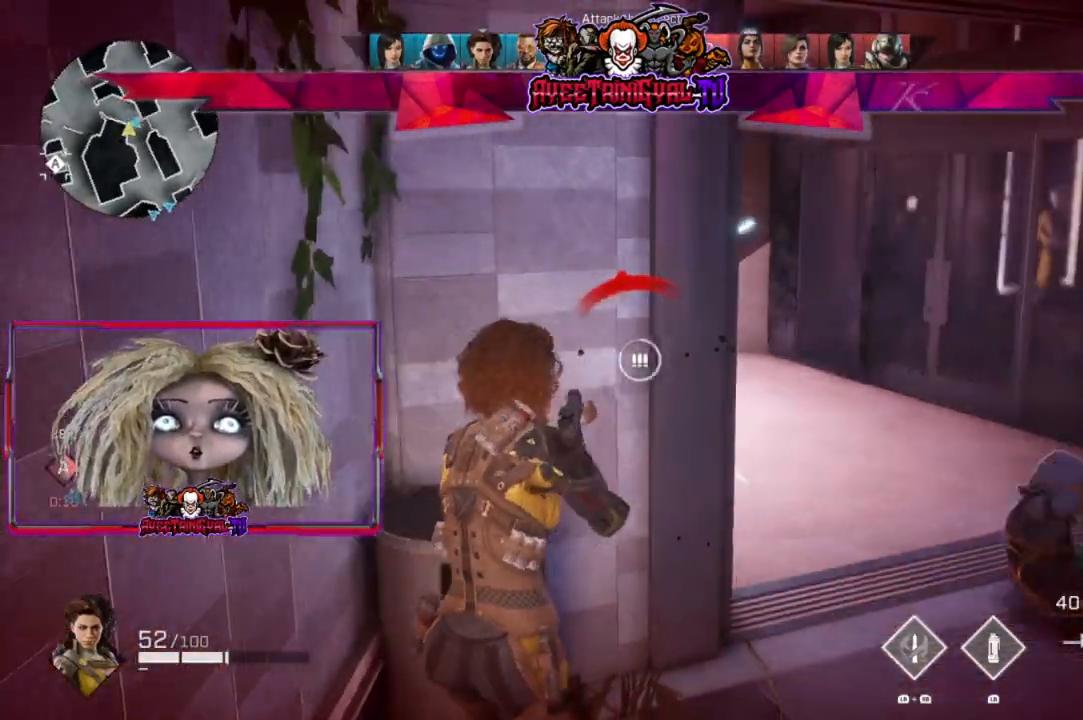
{"buttons": ["L2"], "left_stick": "right", "right_stick": "center", "events": [[67, "left_stick", "center"], [100, "right_stick", "left"], [133, "left_stick", "right"], [233, "right_stick", "up-left"], [467, "L2", "down"], [467, "right_stick", "center"]]}
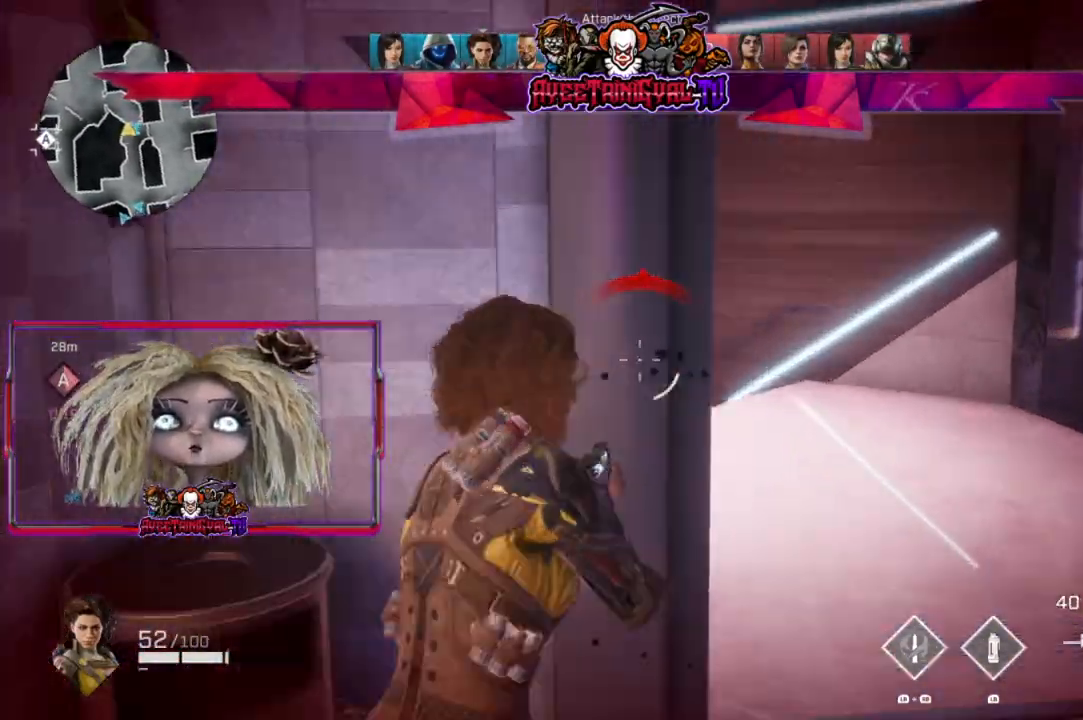
{"buttons": ["L2"], "left_stick": "center", "right_stick": "left", "events": [[167, "right_stick", "left"], [233, "left_stick", "center"]]}
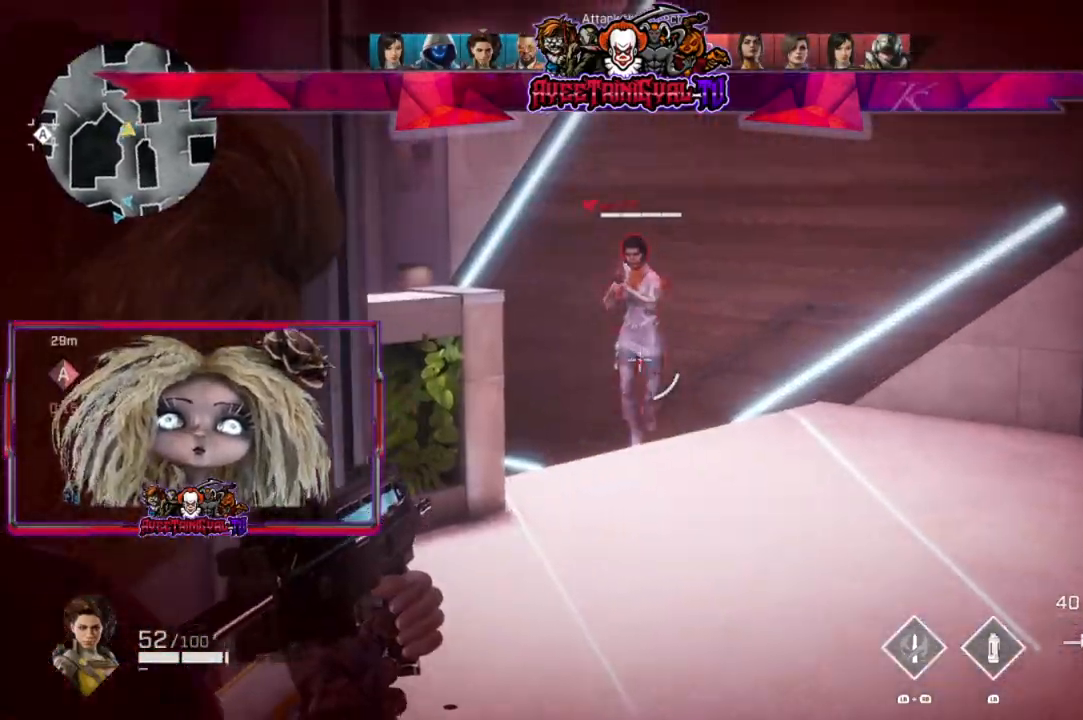
{"buttons": ["L2", "R2"], "left_stick": "left", "right_stick": "center", "events": [[33, "R2", "down"], [33, "left_stick", "right"], [33, "right_stick", "up"], [167, "right_stick", "up-left"], [300, "left_stick", "left"], [367, "right_stick", "center"]]}
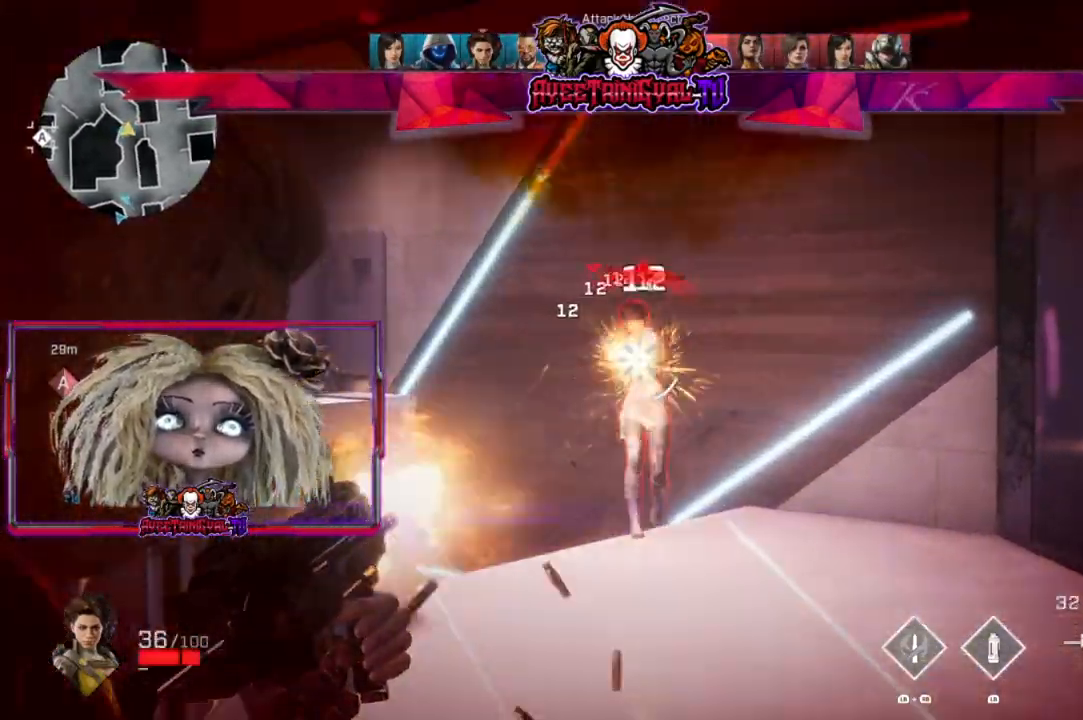
{"buttons": [], "left_stick": "left", "right_stick": "center", "events": [[100, "right_stick", "down-right"], [233, "right_stick", "down-left"], [433, "L2", "up"], [433, "R2", "up"], [433, "right_stick", "center"]]}